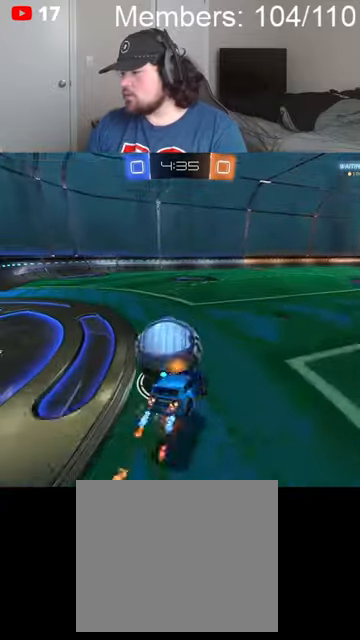
Gameplay with a controller (Xbox layout); each line is a JSON object with the inputs held at the frame after it. "events" lists button and stick changes between this image and that frame as [ms after this image, input, new state], when the widget could be followed in between.
{"buttons": [], "left_stick": "center", "right_stick": "center", "events": [[167, "A", "up"], [167, "B", "up"], [267, "L1", "up"], [267, "left_stick", "center"], [334, "R2", "up"]]}
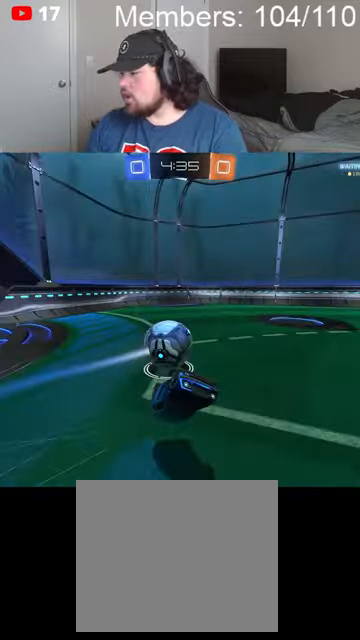
{"buttons": [], "left_stick": "left", "right_stick": "center", "events": [[467, "left_stick", "left"]]}
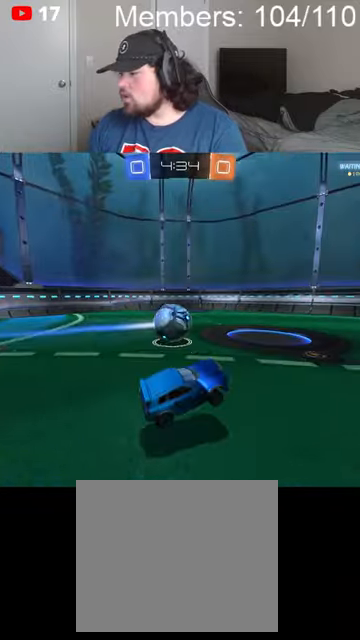
{"buttons": ["R2"], "left_stick": "left", "right_stick": "center", "events": [[467, "R2", "down"]]}
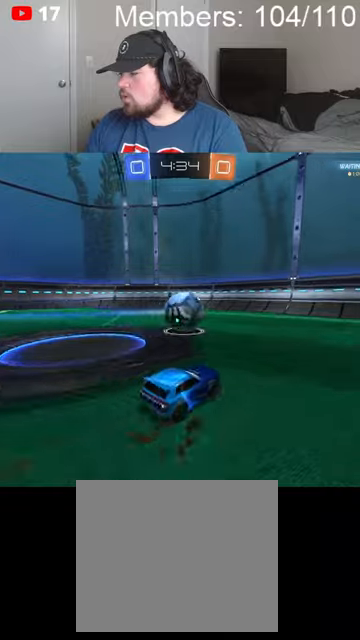
{"buttons": ["R2"], "left_stick": "right", "right_stick": "center", "events": [[134, "left_stick", "center"], [300, "left_stick", "right"]]}
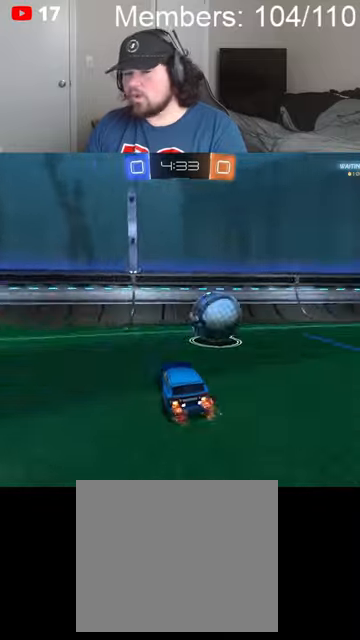
{"buttons": ["B", "R2"], "left_stick": "center", "right_stick": "center", "events": [[300, "left_stick", "center"], [400, "B", "down"]]}
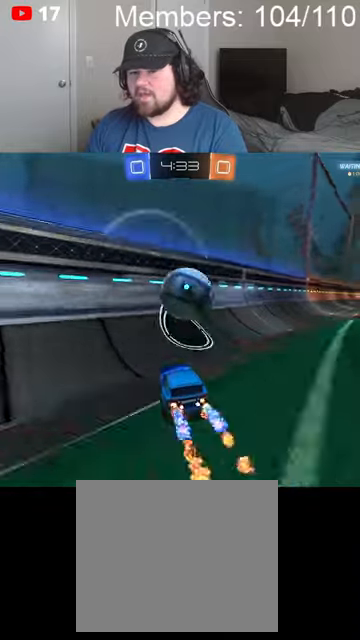
{"buttons": ["A", "L2"], "left_stick": "down-right", "right_stick": "center", "events": [[167, "left_stick", "right"], [267, "left_stick", "center"], [334, "left_stick", "down-left"], [434, "A", "down"], [434, "B", "up"], [434, "L2", "down"], [467, "left_stick", "down-right"], [500, "R2", "up"]]}
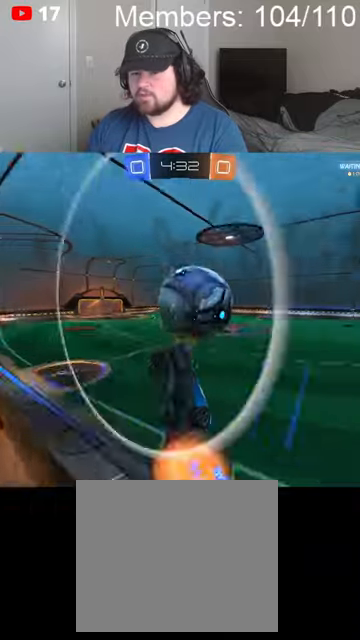
{"buttons": ["L1", "R2"], "left_stick": "up-left", "right_stick": "center", "events": [[100, "A", "up"], [134, "L2", "up"], [234, "R2", "down"], [267, "left_stick", "down-left"], [300, "L1", "down"], [367, "left_stick", "up-left"]]}
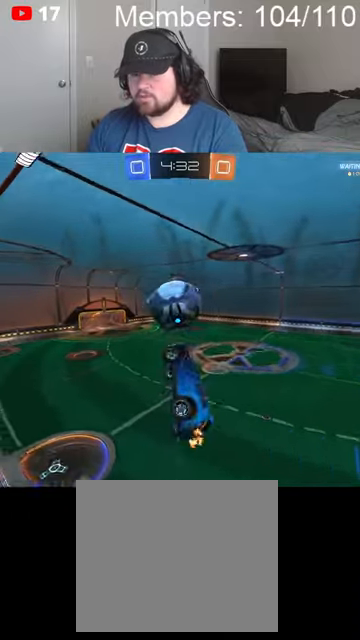
{"buttons": ["L1", "R2"], "left_stick": "left", "right_stick": "center", "events": [[134, "B", "down"], [300, "left_stick", "left"], [334, "B", "up"]]}
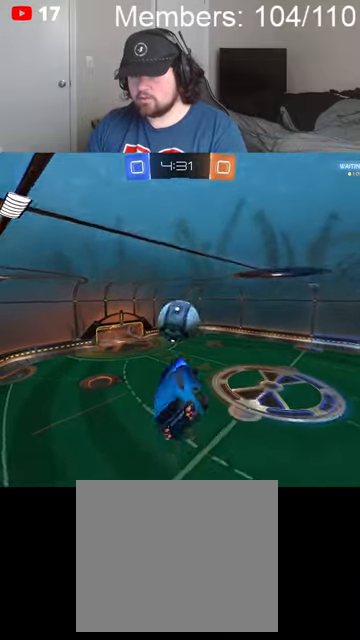
{"buttons": ["L1", "R2"], "left_stick": "down-left", "right_stick": "center", "events": [[34, "left_stick", "down-left"], [100, "B", "down"], [267, "left_stick", "center"], [300, "B", "up"], [434, "left_stick", "down-left"]]}
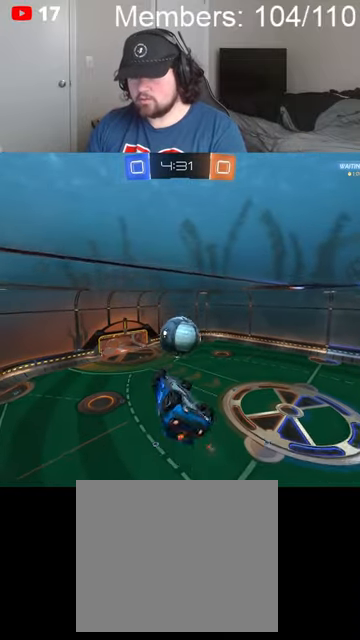
{"buttons": ["B", "L1", "R2"], "left_stick": "up-left", "right_stick": "center", "events": [[267, "B", "down"], [400, "left_stick", "left"], [500, "left_stick", "up-left"]]}
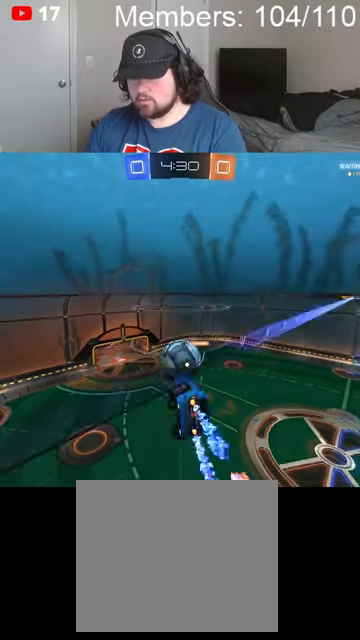
{"buttons": ["R2"], "left_stick": "down-right", "right_stick": "center", "events": [[234, "B", "up"], [400, "L1", "up"], [500, "left_stick", "down-right"]]}
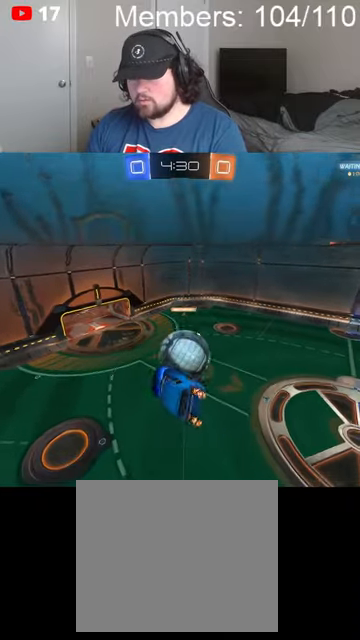
{"buttons": ["L1", "R2"], "left_stick": "down-right", "right_stick": "center", "events": [[400, "L1", "down"]]}
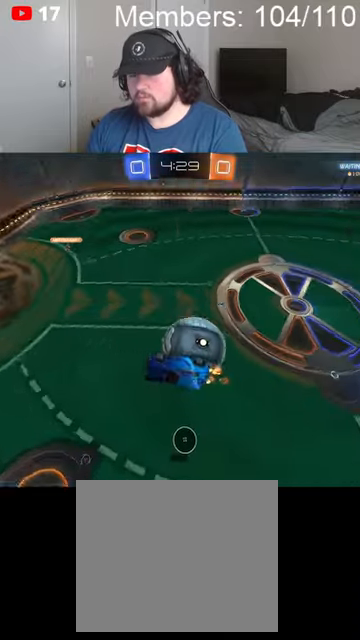
{"buttons": ["B", "R1"], "left_stick": "down", "right_stick": "center", "events": [[34, "L1", "up"], [267, "left_stick", "down"], [300, "R2", "up"], [467, "B", "down"], [500, "R1", "down"]]}
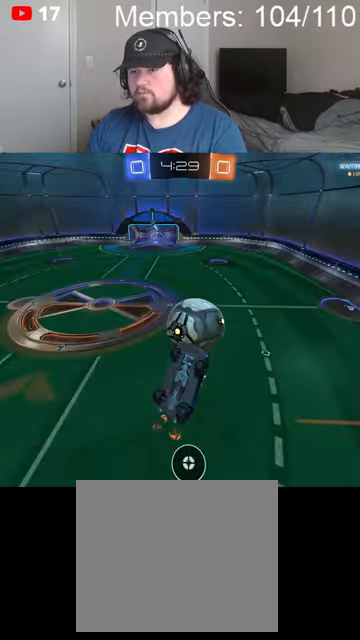
{"buttons": [], "left_stick": "down-right", "right_stick": "center", "events": [[34, "left_stick", "down-right"], [67, "L1", "down"], [234, "R1", "up"], [434, "B", "up"], [434, "L1", "up"]]}
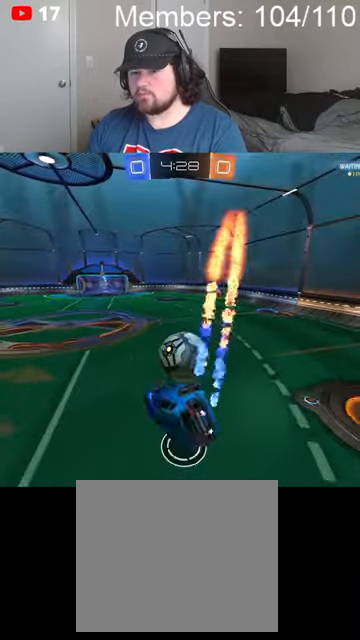
{"buttons": ["R2"], "left_stick": "down-left", "right_stick": "center", "events": [[100, "L1", "down"], [100, "left_stick", "center"], [134, "R2", "down"], [234, "L1", "up"], [234, "left_stick", "down-left"]]}
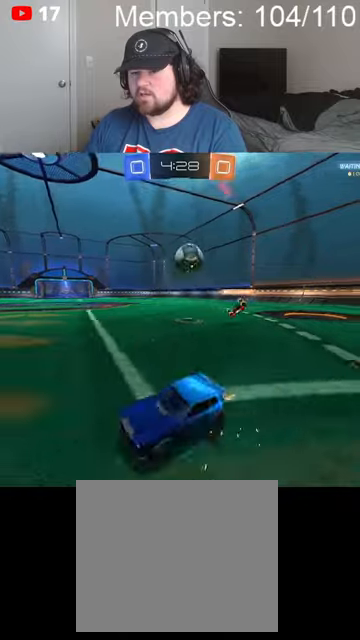
{"buttons": ["L1", "R2"], "left_stick": "left", "right_stick": "center", "events": [[434, "left_stick", "left"], [467, "L1", "down"]]}
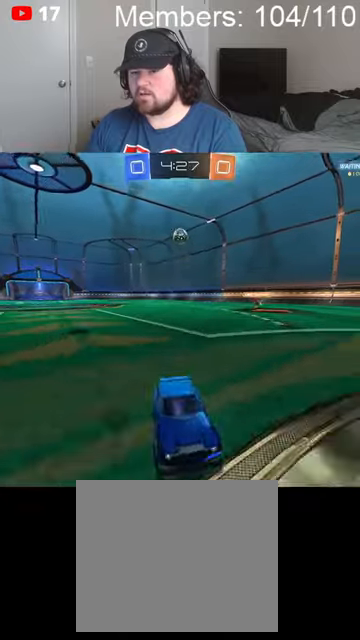
{"buttons": ["B", "R2"], "left_stick": "left", "right_stick": "center", "events": [[200, "L1", "up"], [400, "B", "down"]]}
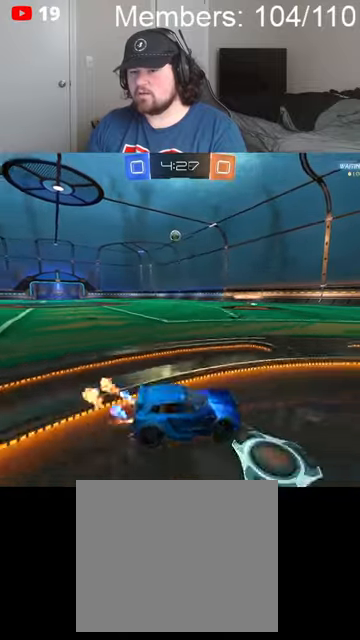
{"buttons": ["B", "R2"], "left_stick": "left", "right_stick": "center", "events": []}
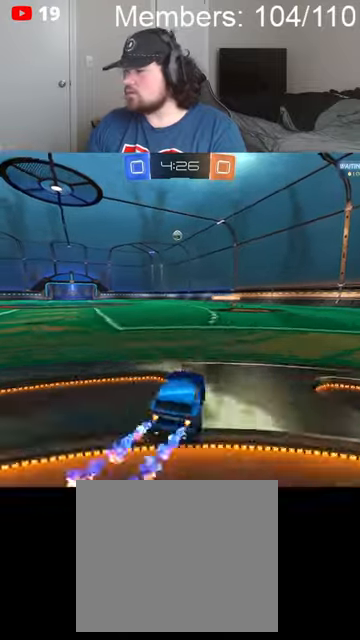
{"buttons": ["A", "B", "L1", "R2"], "left_stick": "up", "right_stick": "center", "events": [[167, "left_stick", "center"], [267, "A", "down"], [300, "L1", "down"], [300, "left_stick", "up"], [334, "A", "up"], [334, "B", "up"], [367, "A", "down"], [367, "B", "down"]]}
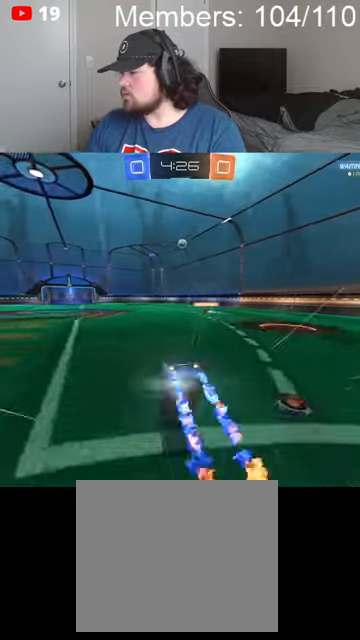
{"buttons": ["R2"], "left_stick": "center", "right_stick": "center", "events": [[67, "A", "up"], [100, "B", "up"], [100, "L1", "up"], [134, "left_stick", "center"]]}
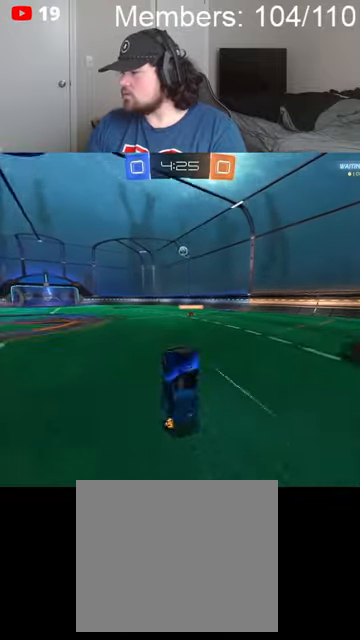
{"buttons": ["B", "R2"], "left_stick": "center", "right_stick": "center", "events": [[434, "B", "down"]]}
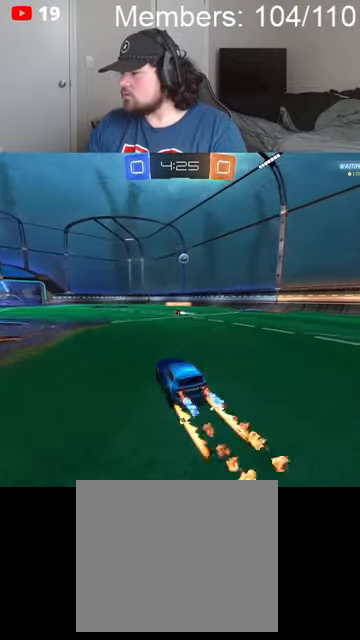
{"buttons": ["B", "R2"], "left_stick": "center", "right_stick": "center", "events": [[167, "left_stick", "left"], [267, "left_stick", "center"]]}
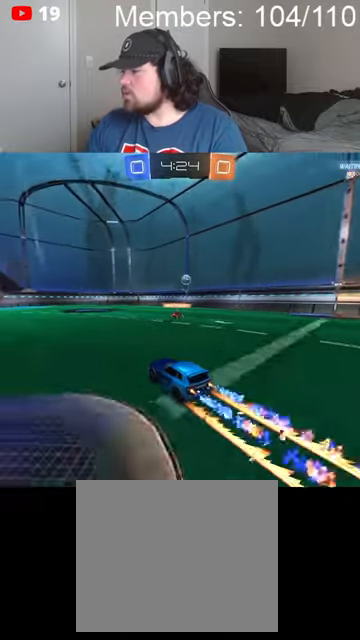
{"buttons": ["B", "R2"], "left_stick": "center", "right_stick": "center", "events": [[134, "left_stick", "left"], [234, "left_stick", "center"]]}
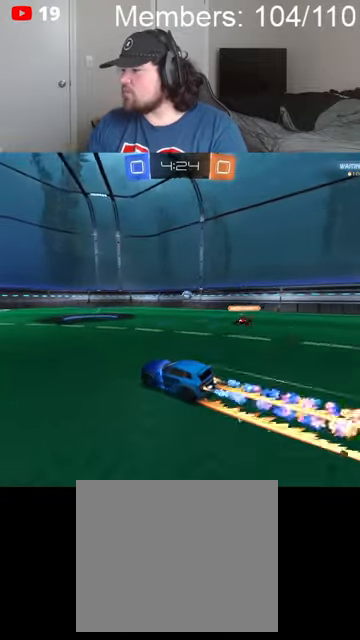
{"buttons": ["R2"], "left_stick": "center", "right_stick": "center", "events": [[167, "B", "up"]]}
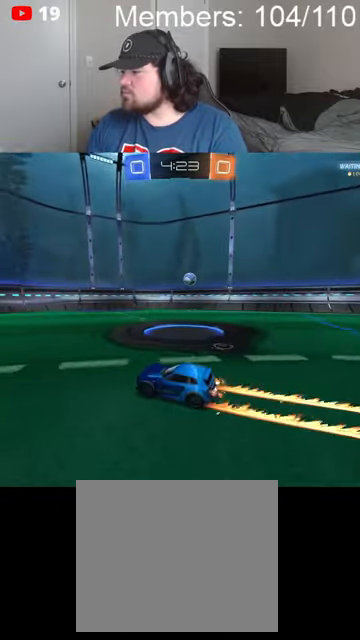
{"buttons": ["L1", "R2"], "left_stick": "right", "right_stick": "center", "events": [[134, "left_stick", "right"], [167, "L1", "down"]]}
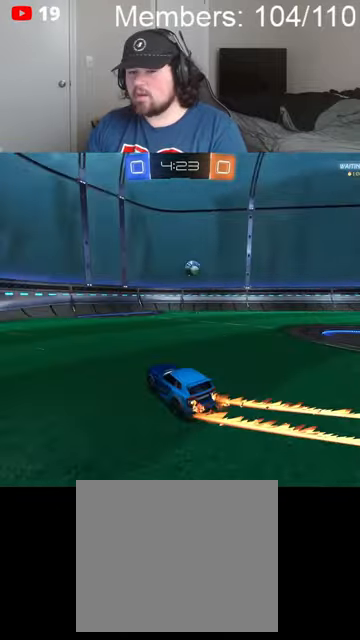
{"buttons": ["R2"], "left_stick": "left", "right_stick": "center", "events": [[134, "L1", "up"], [234, "R2", "up"], [234, "left_stick", "center"], [367, "R2", "down"], [367, "left_stick", "left"]]}
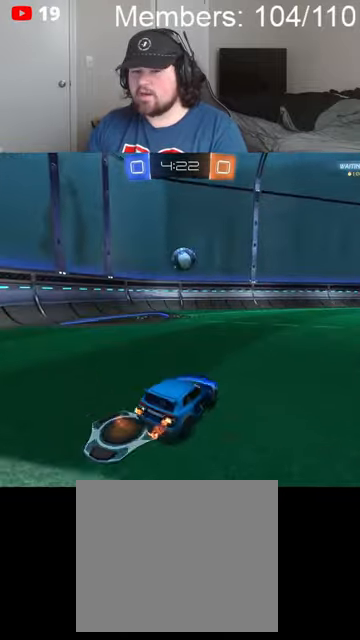
{"buttons": ["B", "R2"], "left_stick": "left", "right_stick": "center", "events": [[267, "B", "down"]]}
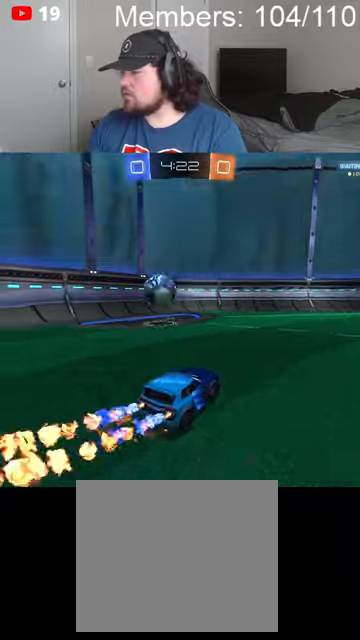
{"buttons": ["R2"], "left_stick": "left", "right_stick": "center", "events": [[67, "B", "up"], [67, "L1", "down"], [167, "L1", "up"]]}